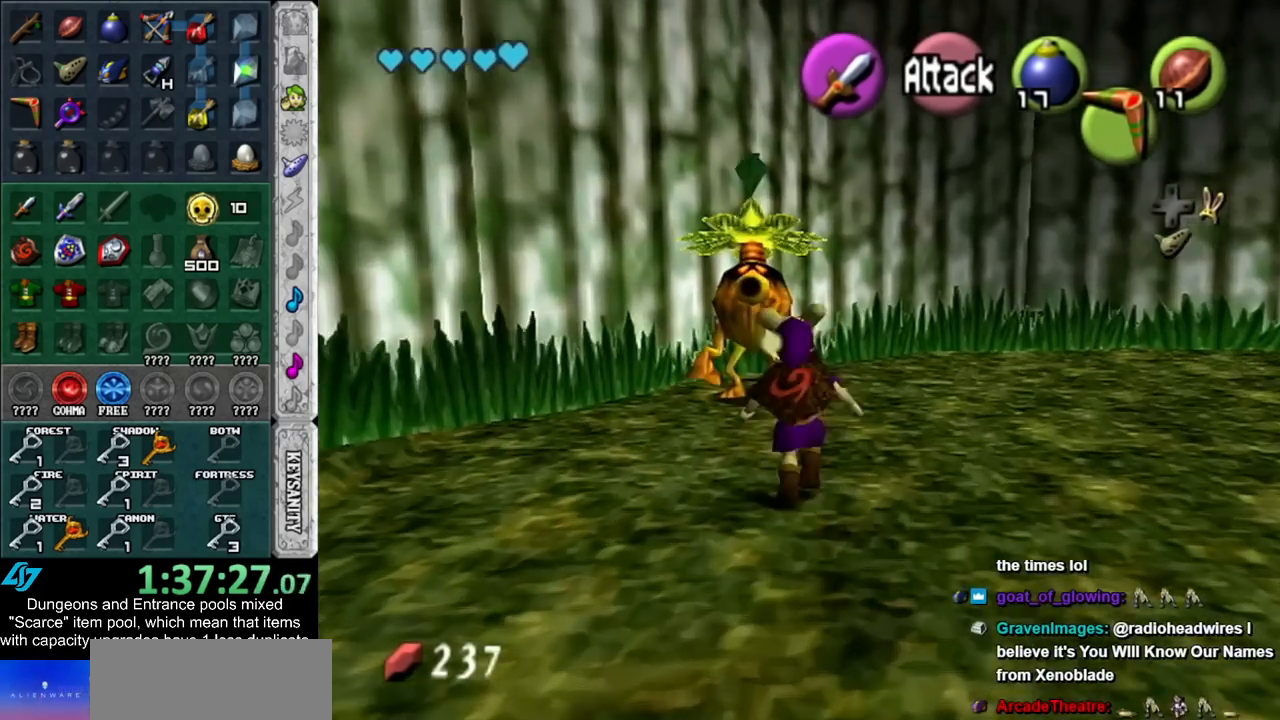
Gameplay with a controller (Nintendo layout); each line is a JSON object with the inputs held at the frame after it. "events" lists button and stick changes between this image and that frame as [ms after this image, input, new state], when the widget could be followed in between. Not read: L3 R3.
{"buttons": ["A", "B"], "left_stick": "center", "right_stick": "center", "events": [[50, "A", "down"], [100, "A", "up"], [200, "A", "down"], [267, "A", "up"], [333, "A", "down"], [383, "A", "up"], [483, "A", "down"], [483, "B", "down"]]}
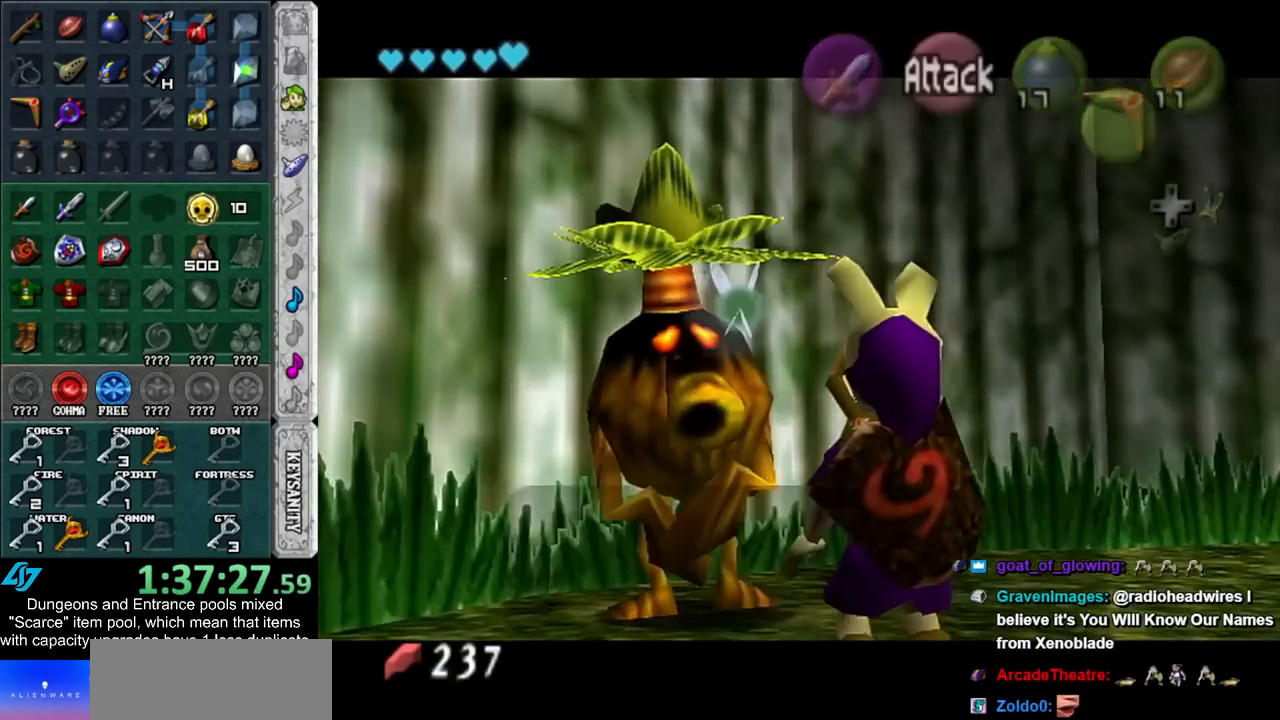
{"buttons": [], "left_stick": "center", "right_stick": "center", "events": [[50, "A", "up"], [50, "B", "up"], [133, "A", "down"], [133, "B", "down"], [200, "A", "up"], [200, "B", "up"], [300, "A", "down"], [300, "B", "down"], [317, "A", "up"], [317, "B", "up"], [450, "A", "down"], [450, "B", "down"], [483, "A", "up"], [483, "B", "up"]]}
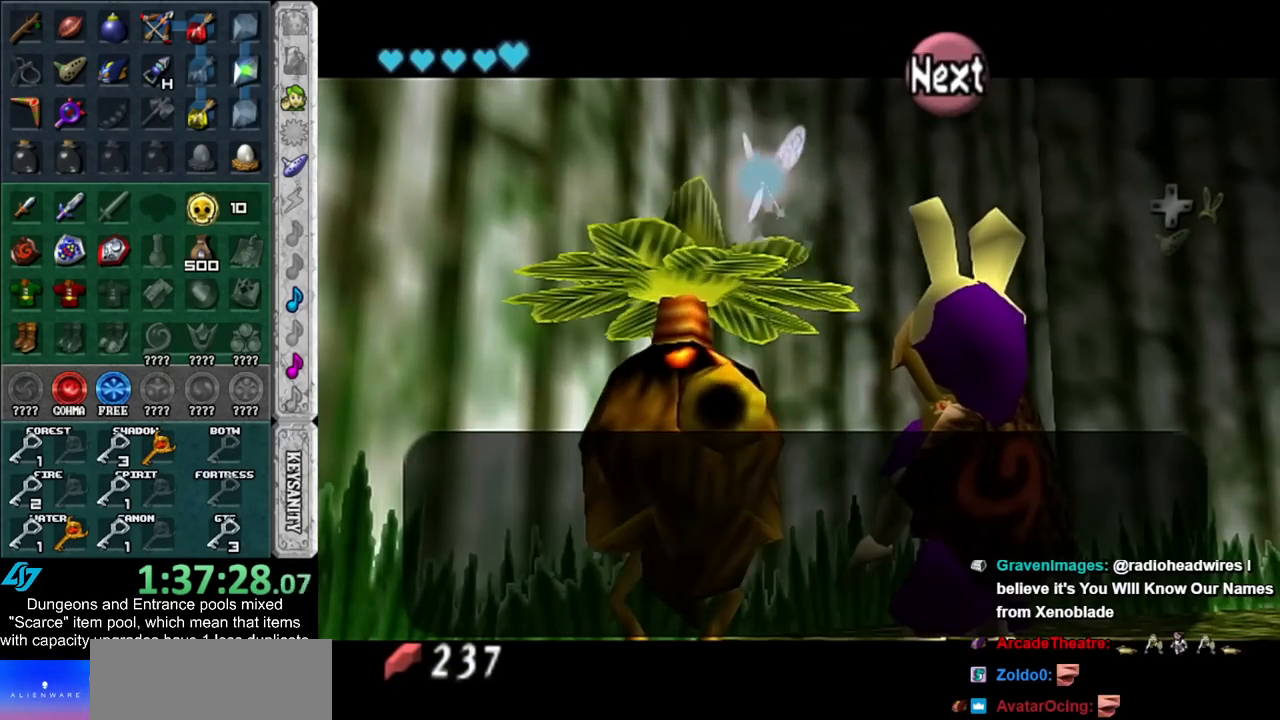
{"buttons": [], "left_stick": "center", "right_stick": "center", "events": [[83, "A", "down"], [83, "B", "down"], [133, "A", "up"], [133, "B", "up"], [233, "A", "down"], [233, "B", "down"], [267, "A", "up"], [267, "B", "up"], [350, "A", "down"], [350, "B", "down"], [417, "B", "up"], [450, "A", "up"]]}
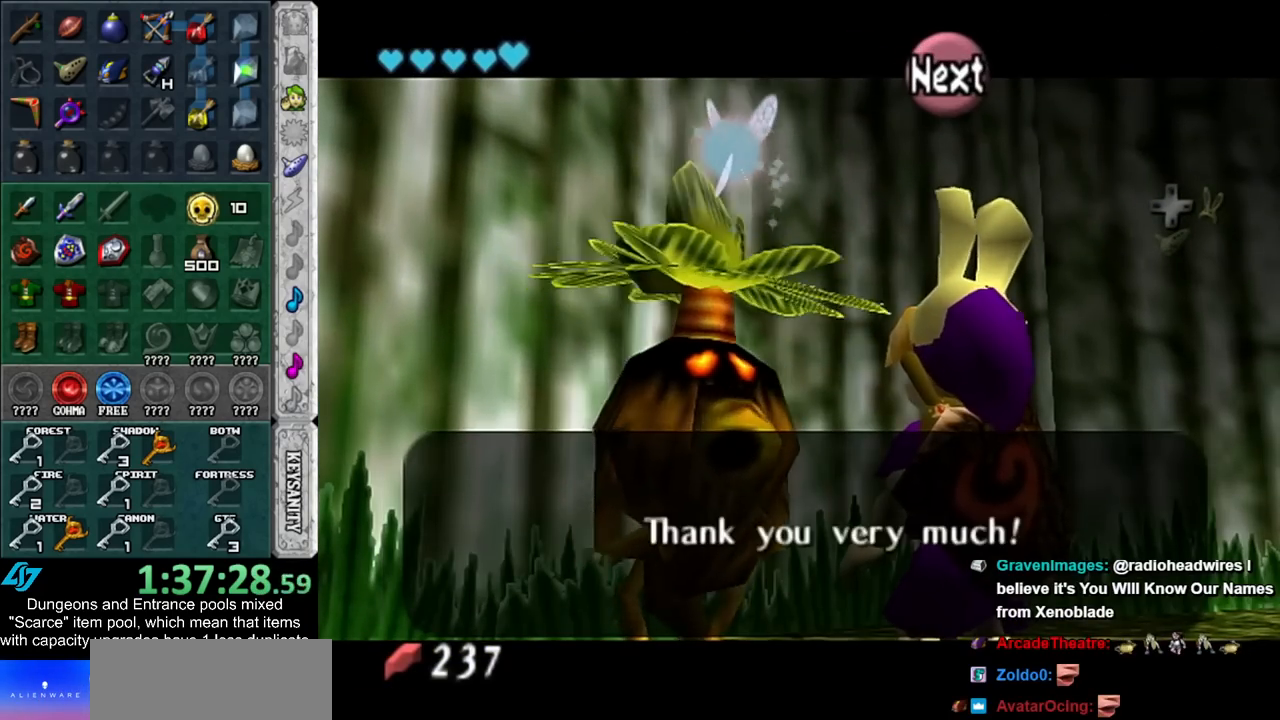
{"buttons": [], "left_stick": "center", "right_stick": "center", "events": [[17, "A", "down"], [17, "B", "down"], [100, "A", "up"], [100, "B", "up"]]}
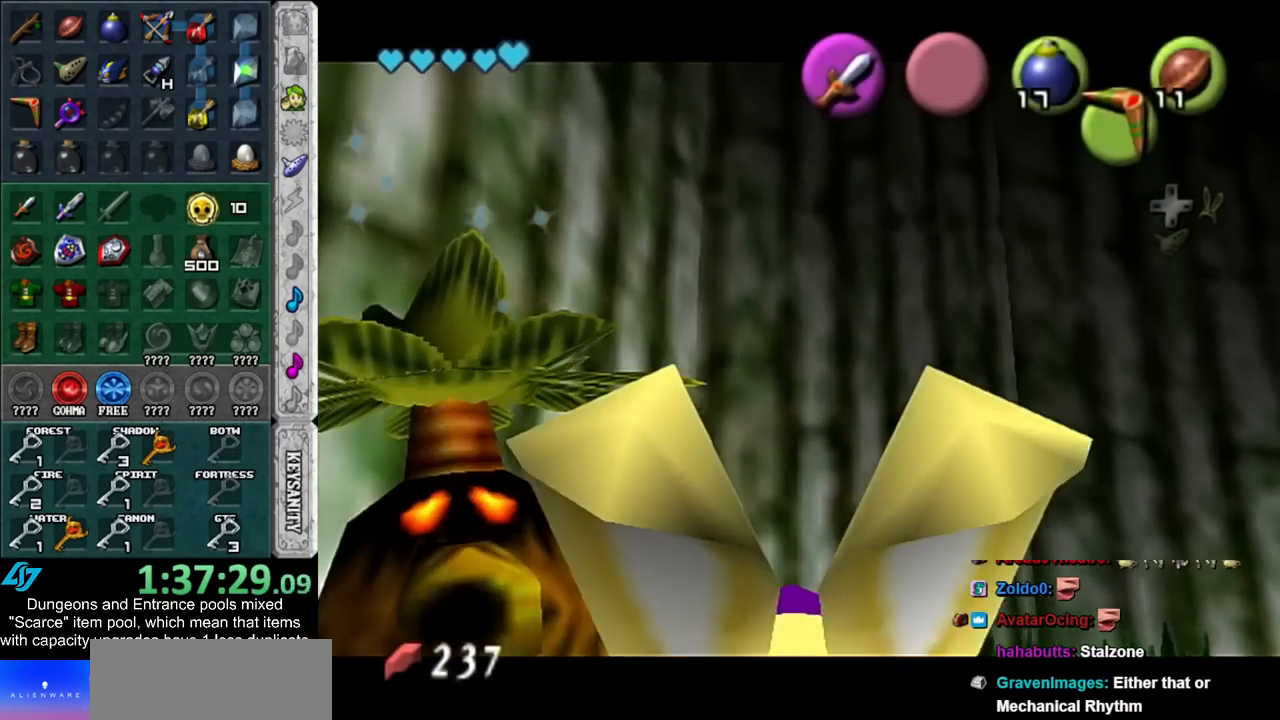
{"buttons": [], "left_stick": "down", "right_stick": "center", "events": [[167, "A", "down"], [167, "B", "down"], [267, "A", "up"], [267, "B", "up"], [367, "A", "down"], [367, "B", "down"], [417, "A", "up"], [417, "B", "up"], [483, "left_stick", "down"]]}
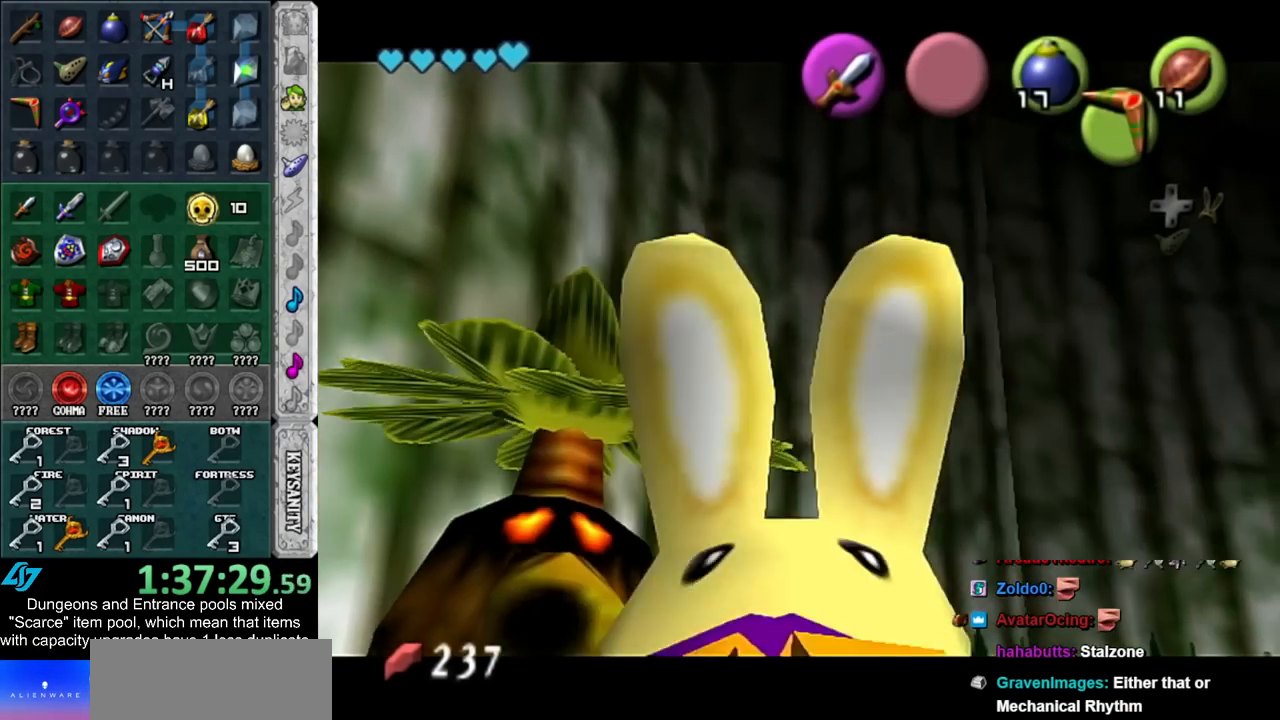
{"buttons": [], "left_stick": "down", "right_stick": "center", "events": [[17, "A", "down"], [17, "B", "down"], [83, "A", "up"], [83, "B", "up"], [167, "A", "down"], [167, "B", "down"], [233, "A", "up"], [233, "B", "up"], [333, "A", "down"], [333, "B", "down"], [417, "A", "up"], [417, "B", "up"]]}
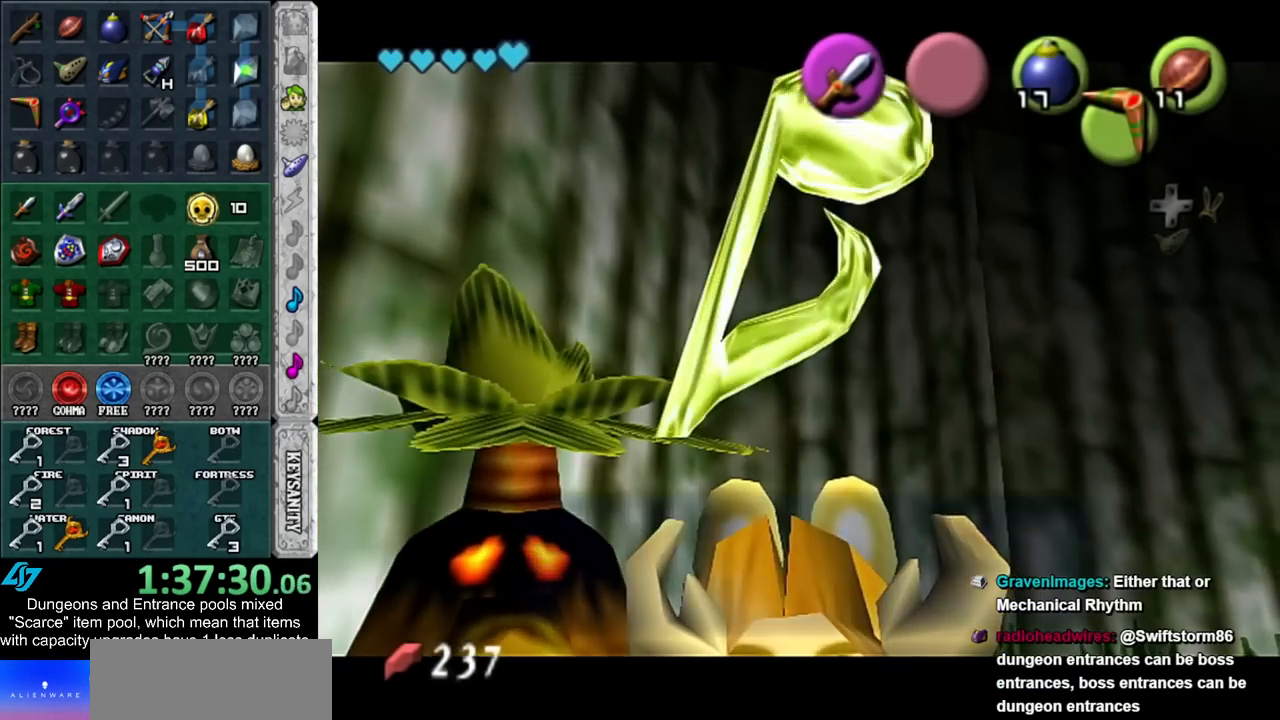
{"buttons": ["A"], "left_stick": "down", "right_stick": "center", "events": [[450, "A", "down"]]}
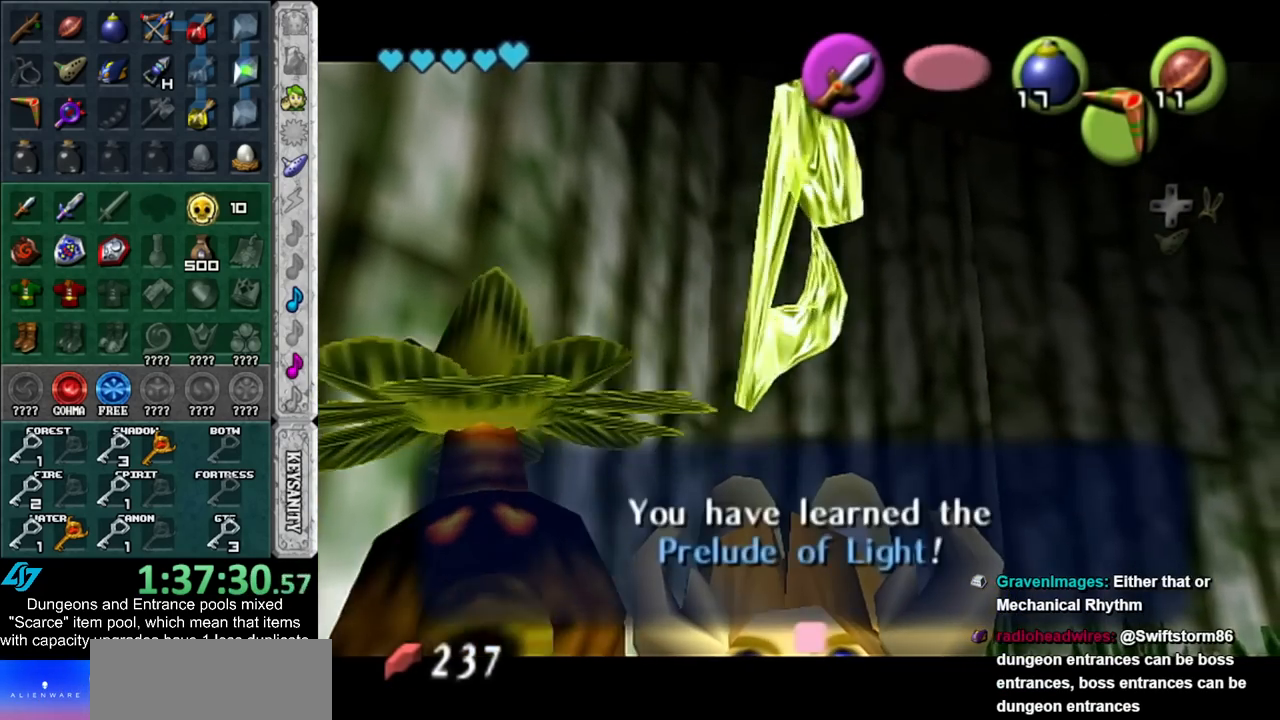
{"buttons": [], "left_stick": "down", "right_stick": "center", "events": [[67, "A", "up"]]}
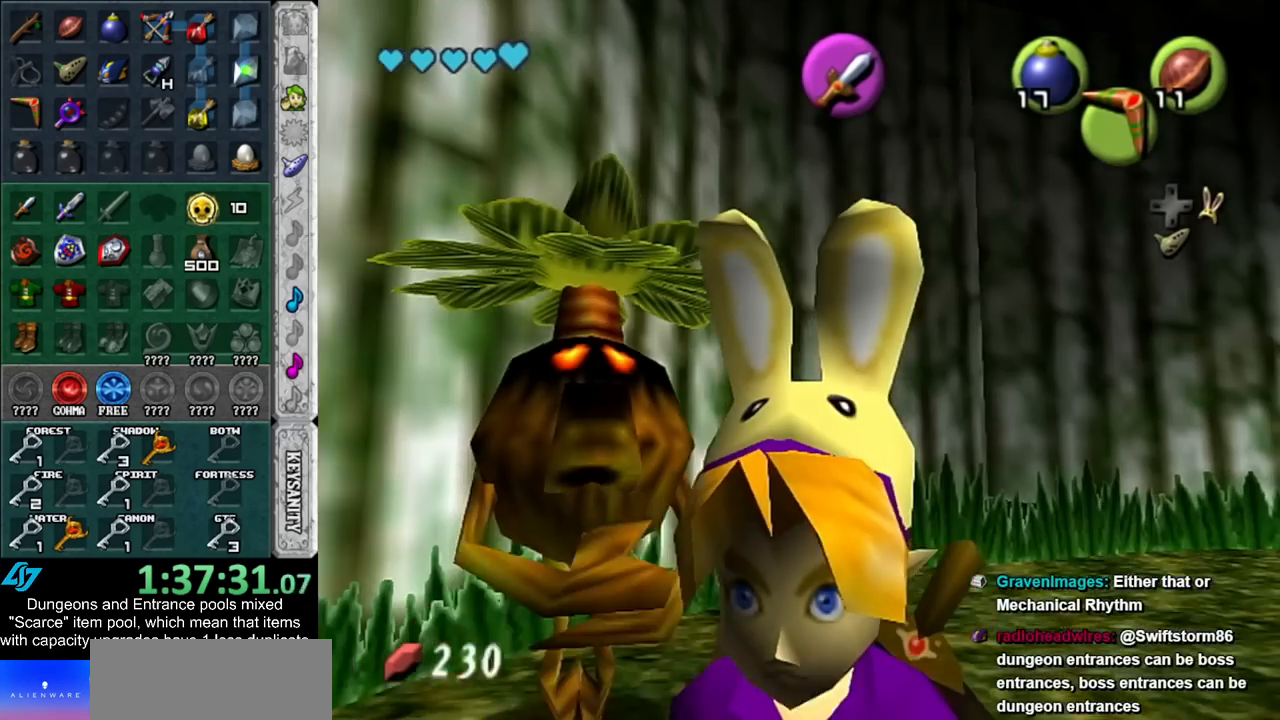
{"buttons": [], "left_stick": "up", "right_stick": "center", "events": [[133, "left_stick", "center"], [350, "left_stick", "up"]]}
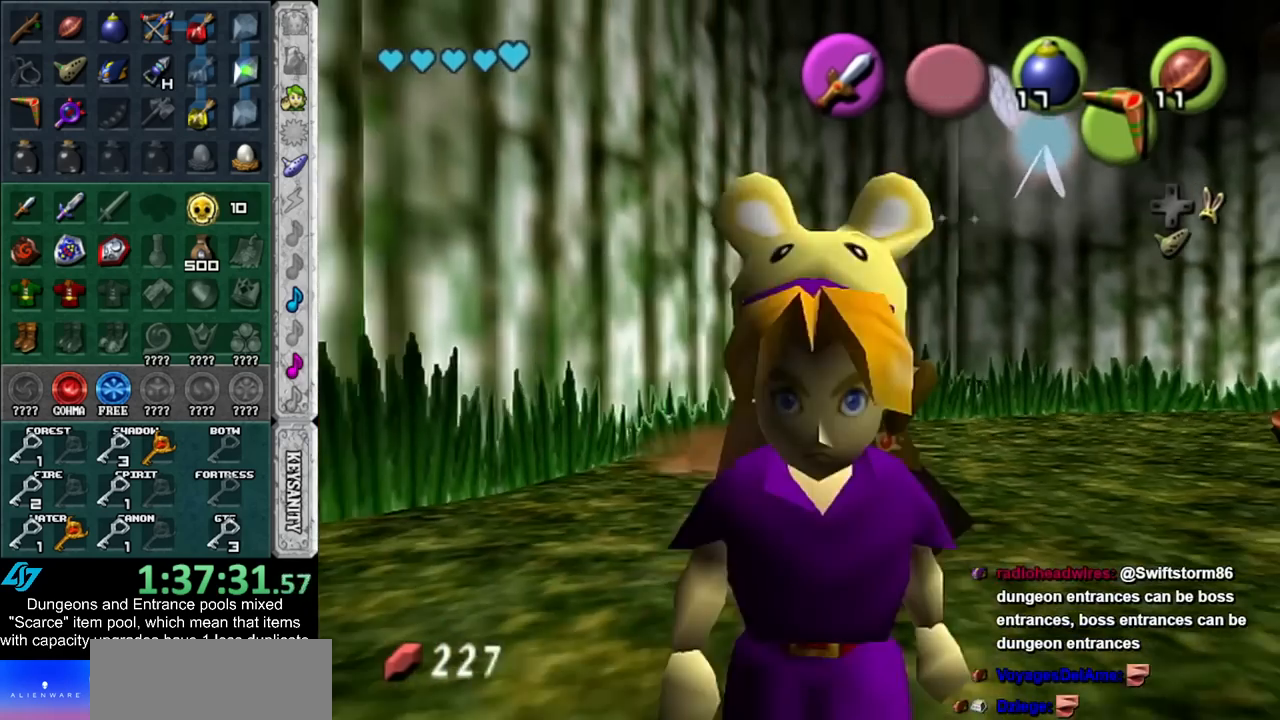
{"buttons": [], "left_stick": "up", "right_stick": "center", "events": []}
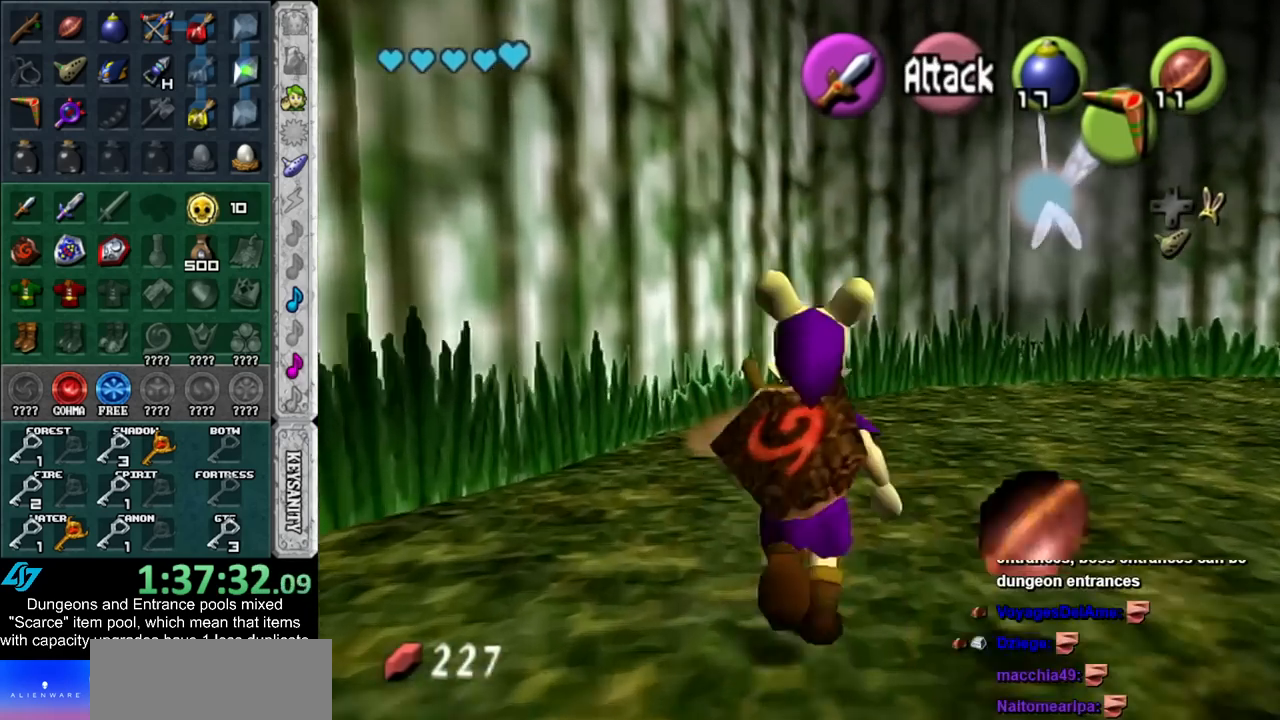
{"buttons": [], "left_stick": "up-right", "right_stick": "center", "events": [[300, "left_stick", "up-right"]]}
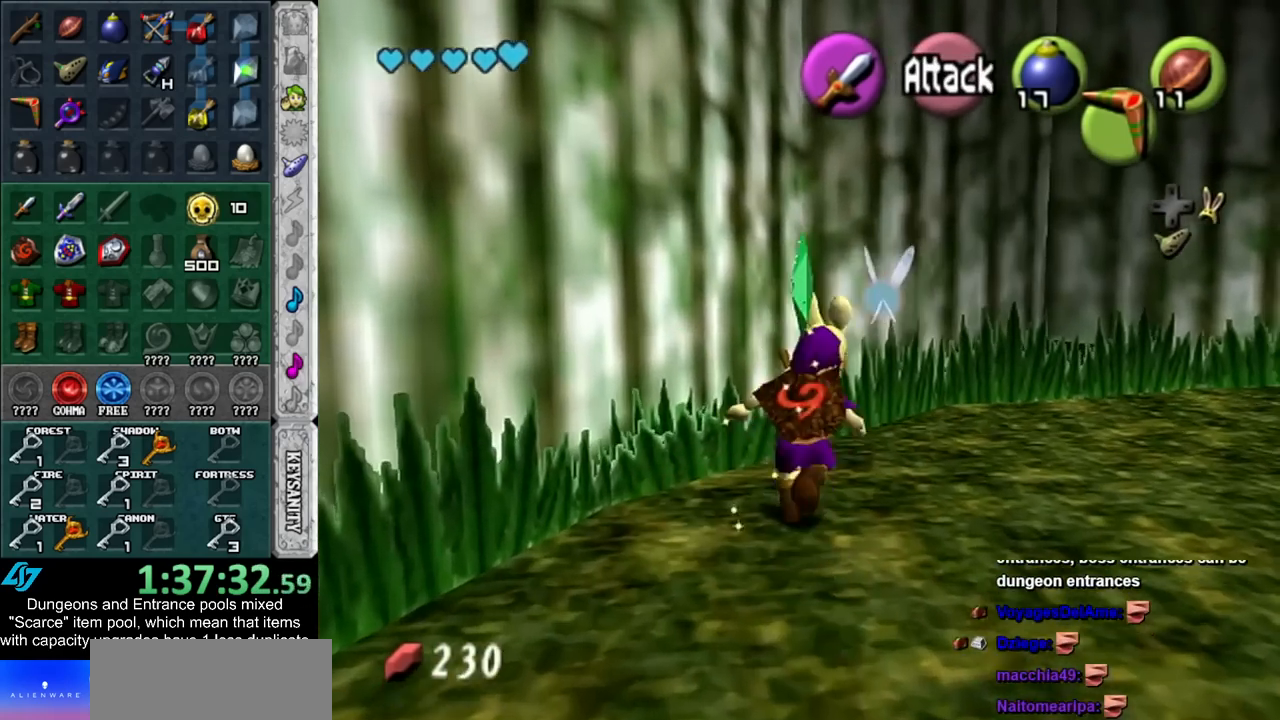
{"buttons": [], "left_stick": "up-right", "right_stick": "center", "events": [[83, "left_stick", "right"], [333, "left_stick", "up-right"]]}
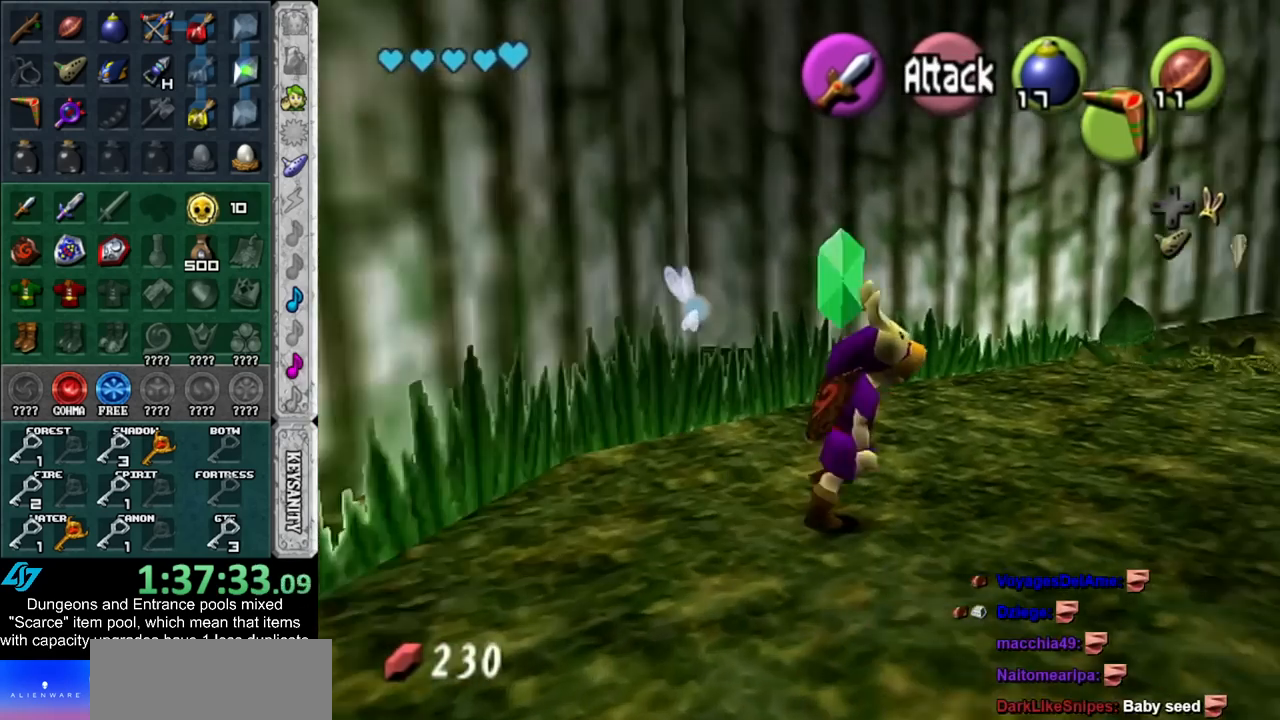
{"buttons": [], "left_stick": "up-right", "right_stick": "center", "events": [[83, "X", "down"], [200, "X", "up"]]}
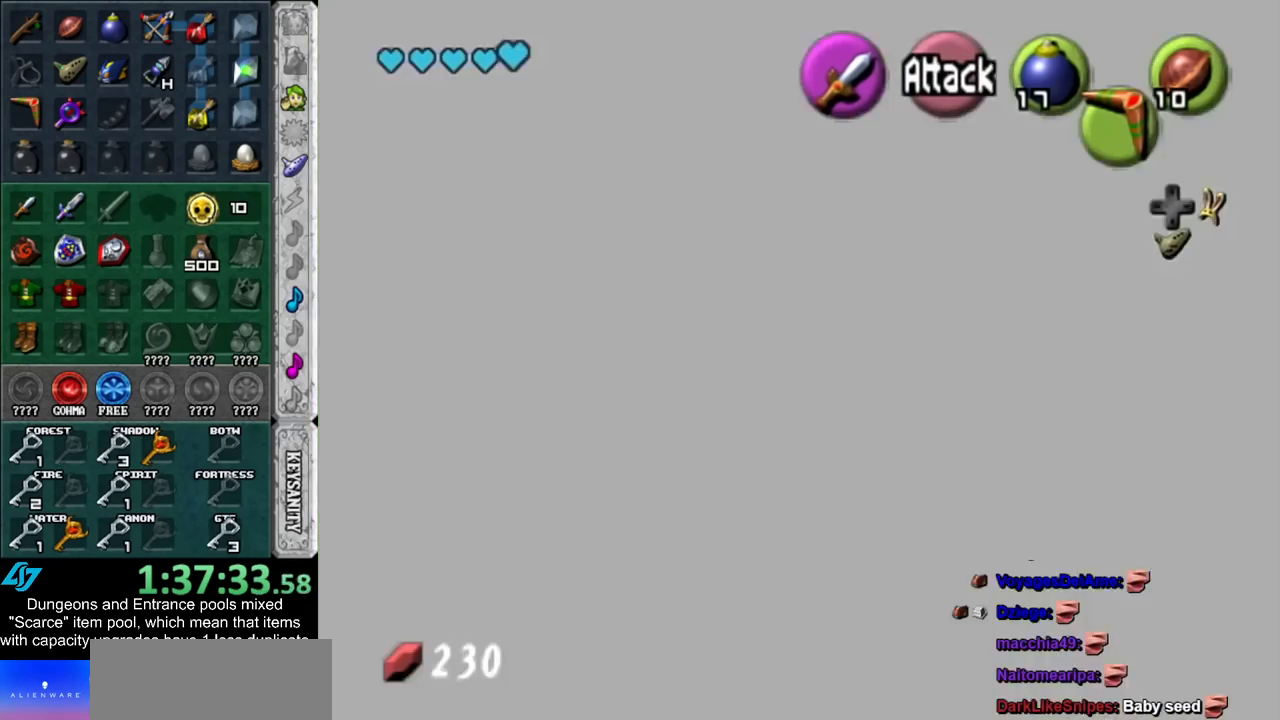
{"buttons": [], "left_stick": "up-right", "right_stick": "center", "events": [[333, "X", "down"], [450, "X", "up"]]}
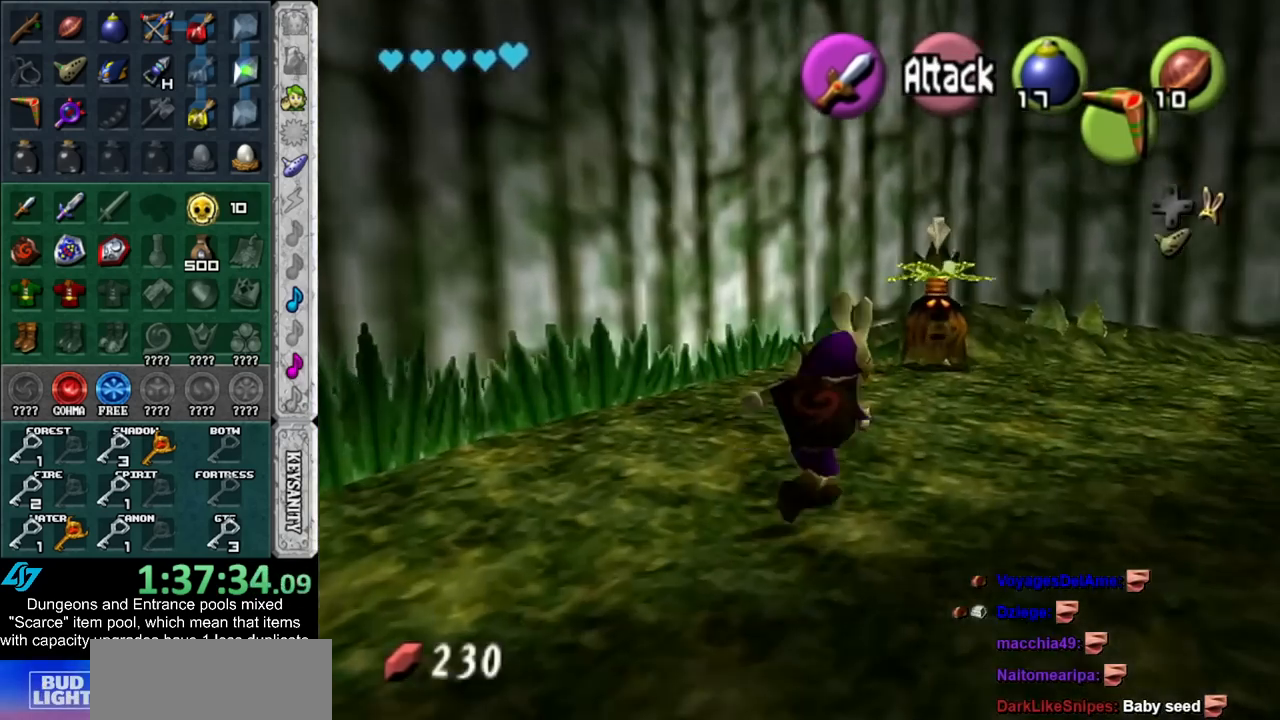
{"buttons": [], "left_stick": "up-right", "right_stick": "center", "events": [[67, "left_stick", "center"], [417, "left_stick", "up-right"]]}
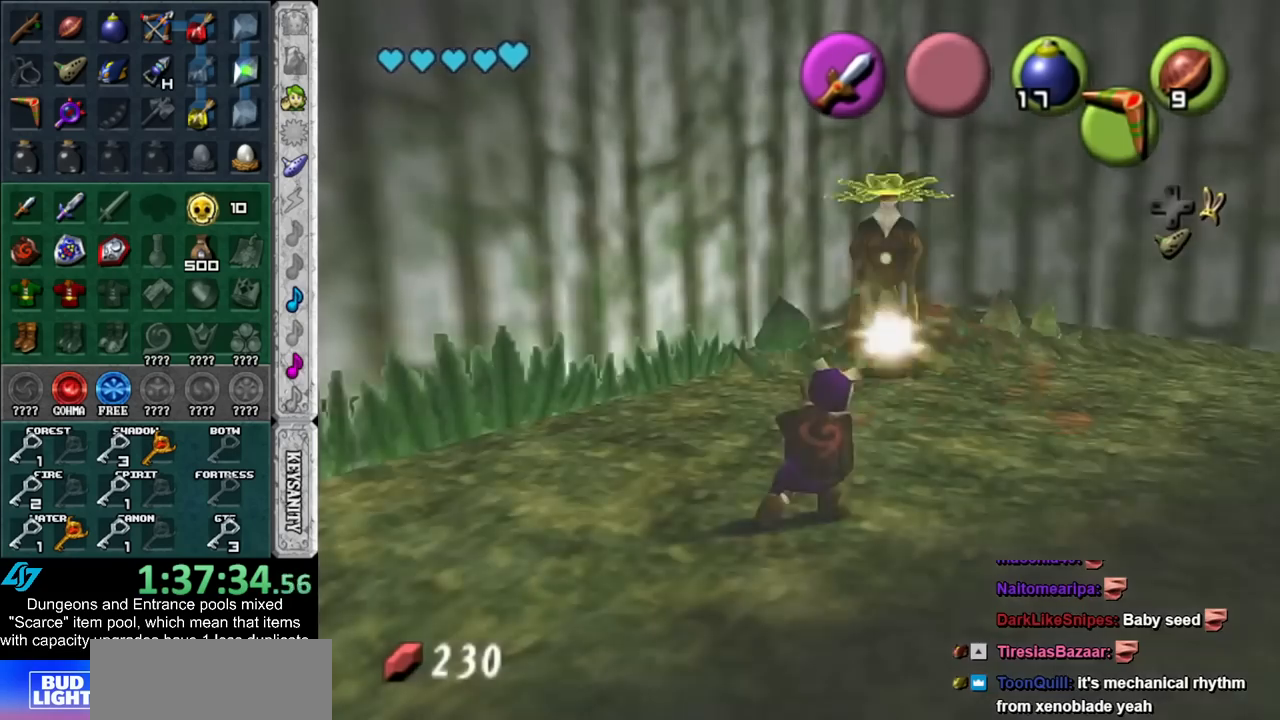
{"buttons": ["L1"], "left_stick": "center", "right_stick": "center", "events": [[300, "left_stick", "up"], [450, "L1", "down"], [483, "left_stick", "center"]]}
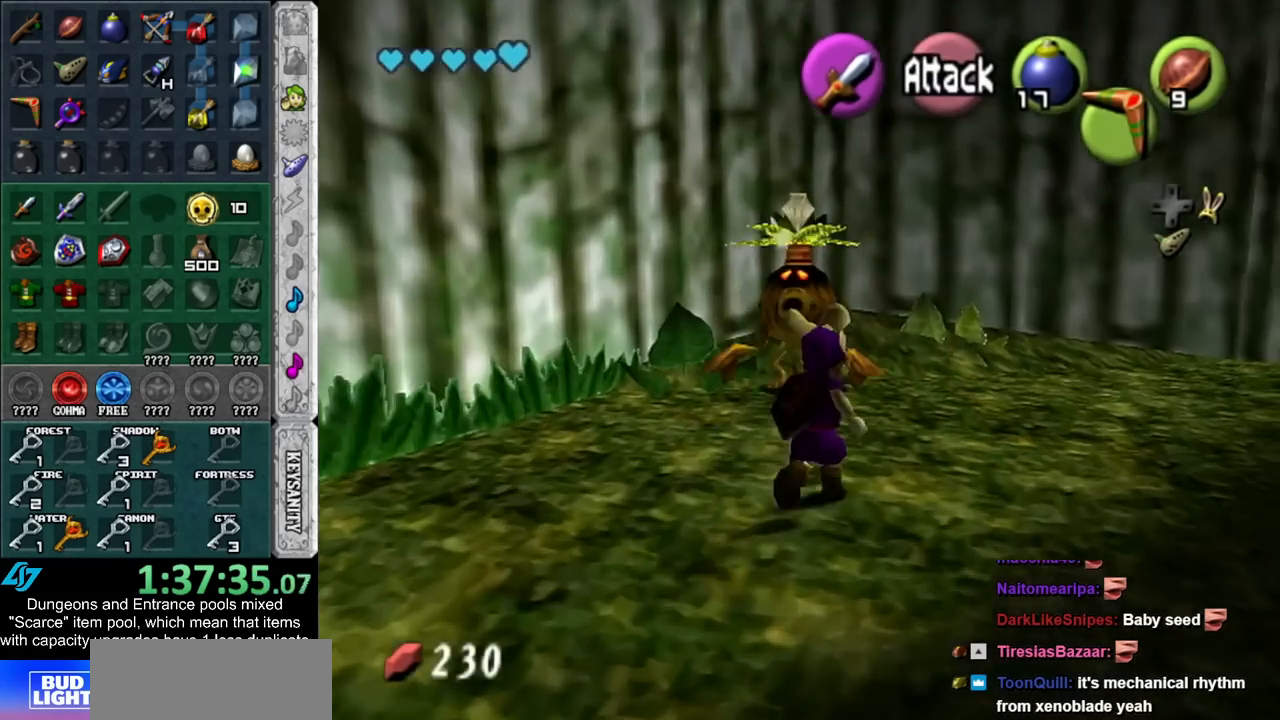
{"buttons": [], "left_stick": "center", "right_stick": "center", "events": [[100, "A", "down"], [133, "A", "up"], [167, "L1", "up"], [233, "A", "down"], [300, "A", "up"], [383, "A", "down"], [450, "A", "up"]]}
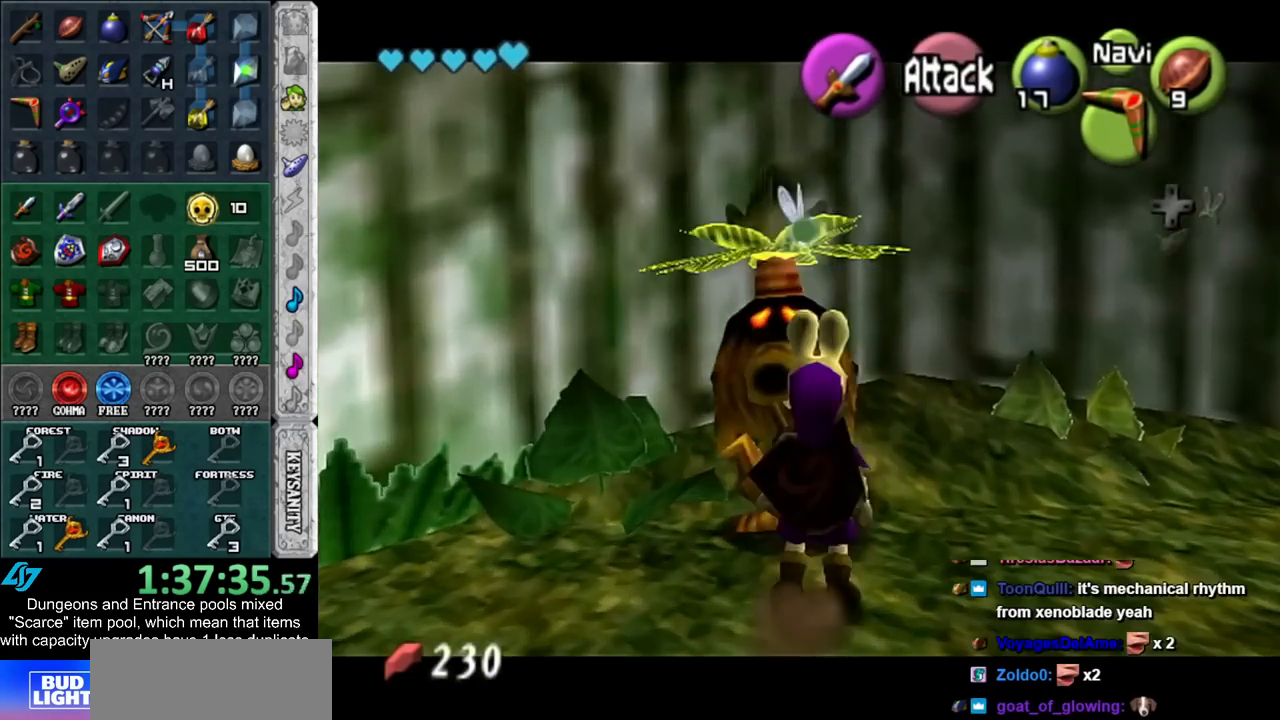
{"buttons": [], "left_stick": "center", "right_stick": "center", "events": [[83, "A", "down"], [133, "A", "up"], [267, "A", "down"], [267, "B", "down"], [317, "A", "up"], [317, "B", "up"], [383, "A", "down"], [383, "B", "down"], [450, "A", "up"], [483, "B", "up"]]}
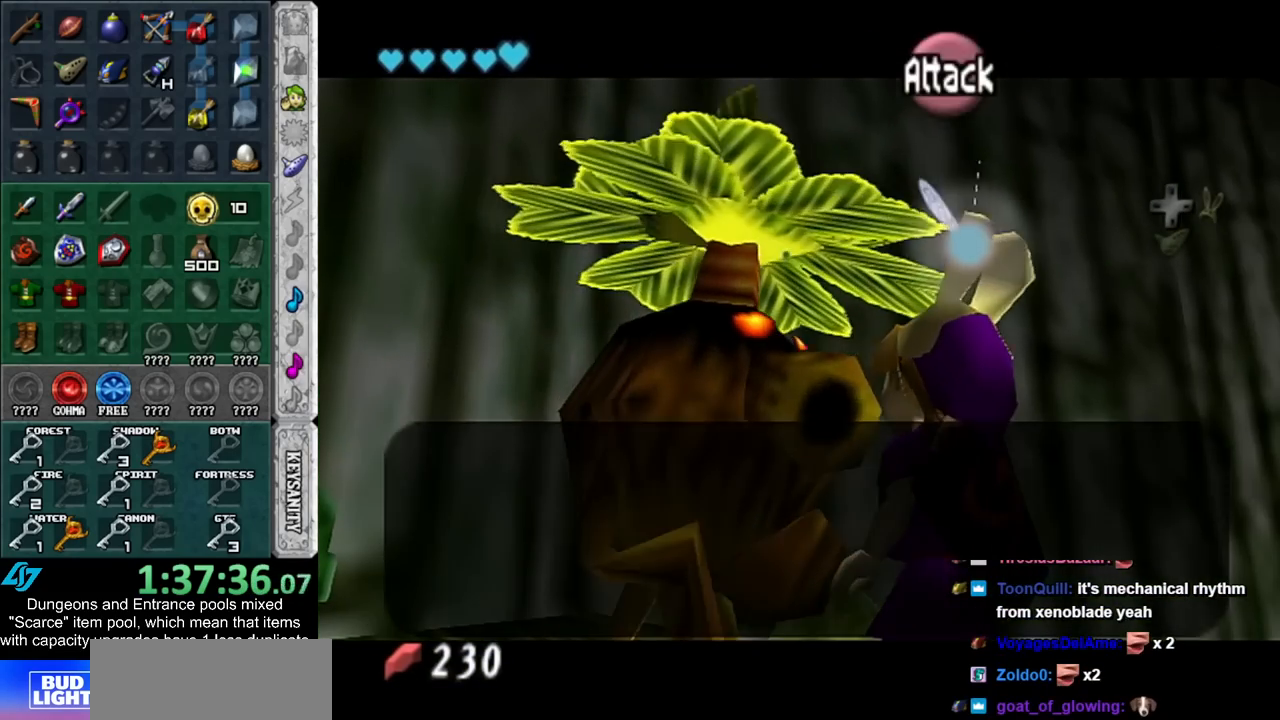
{"buttons": [], "left_stick": "center", "right_stick": "center", "events": [[50, "A", "down"], [50, "B", "down"], [100, "A", "up"], [133, "B", "up"], [200, "A", "down"], [200, "B", "down"], [267, "A", "up"], [267, "B", "up"], [350, "A", "down"], [350, "B", "down"], [417, "A", "up"], [417, "B", "up"]]}
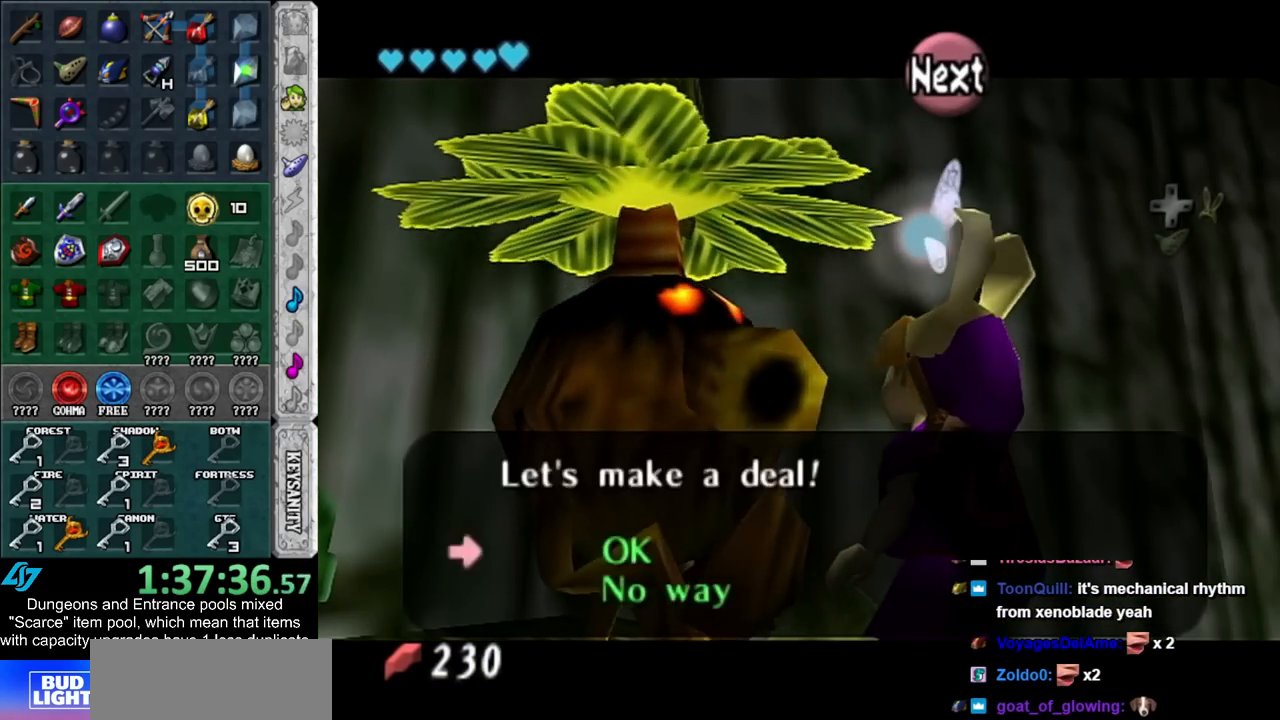
{"buttons": ["A", "B"], "left_stick": "center", "right_stick": "center", "events": [[17, "A", "down"], [17, "B", "down"], [83, "A", "up"], [83, "B", "up"], [133, "A", "down"], [133, "B", "down"], [200, "A", "up"], [233, "B", "up"], [300, "A", "down"], [300, "B", "down"], [383, "A", "up"], [383, "B", "up"], [417, "A", "down"], [417, "B", "down"]]}
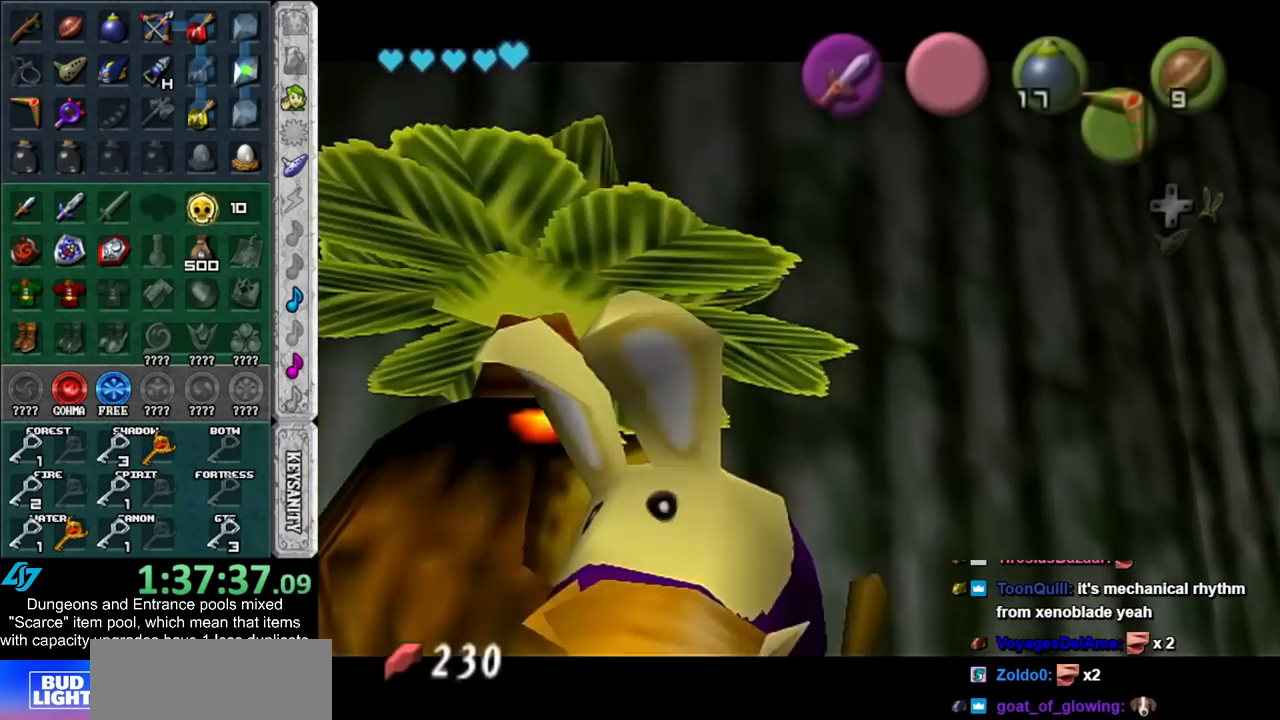
{"buttons": [], "left_stick": "center", "right_stick": "center", "events": [[50, "A", "up"], [50, "B", "up"]]}
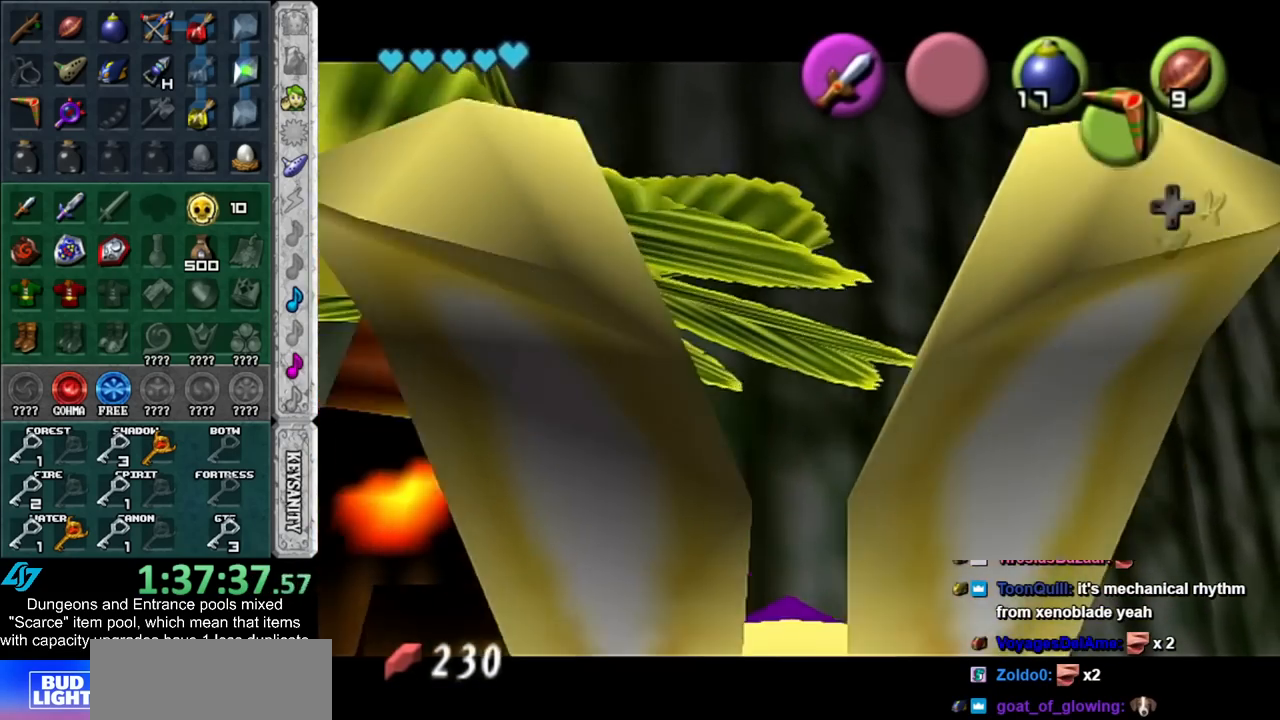
{"buttons": [], "left_stick": "center", "right_stick": "center", "events": []}
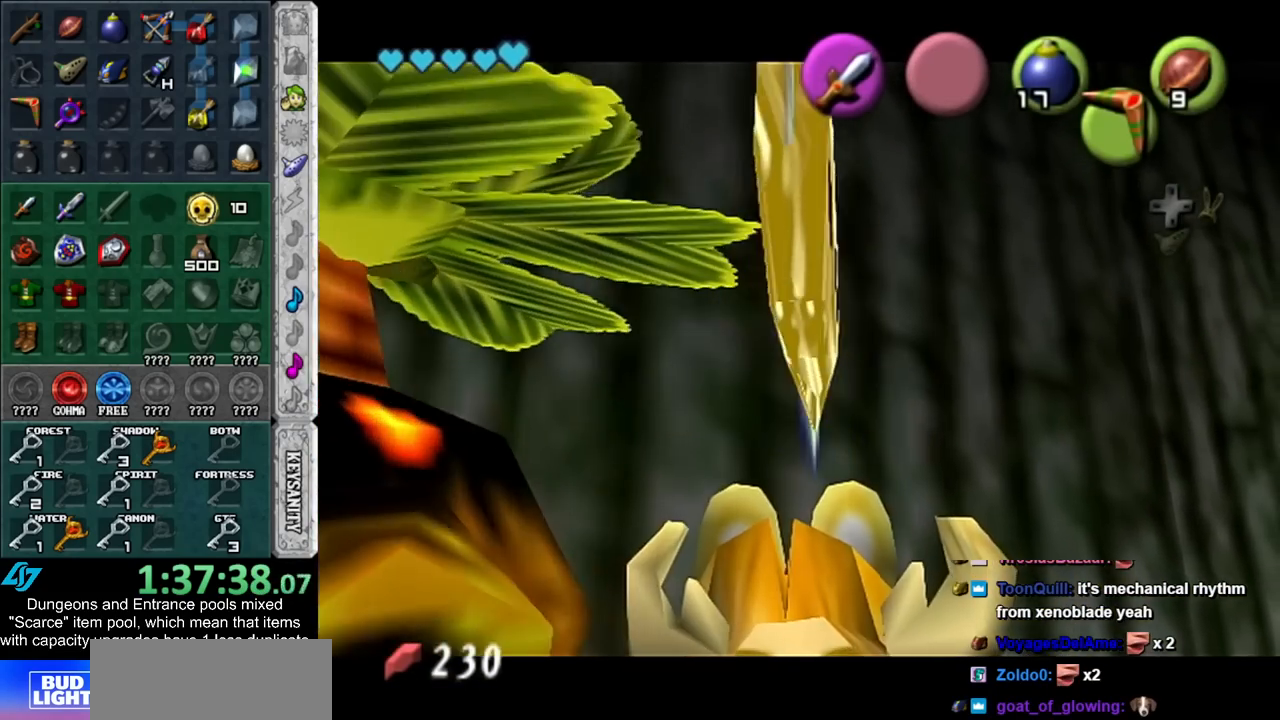
{"buttons": [], "left_stick": "up-right", "right_stick": "center", "events": [[133, "left_stick", "up-right"]]}
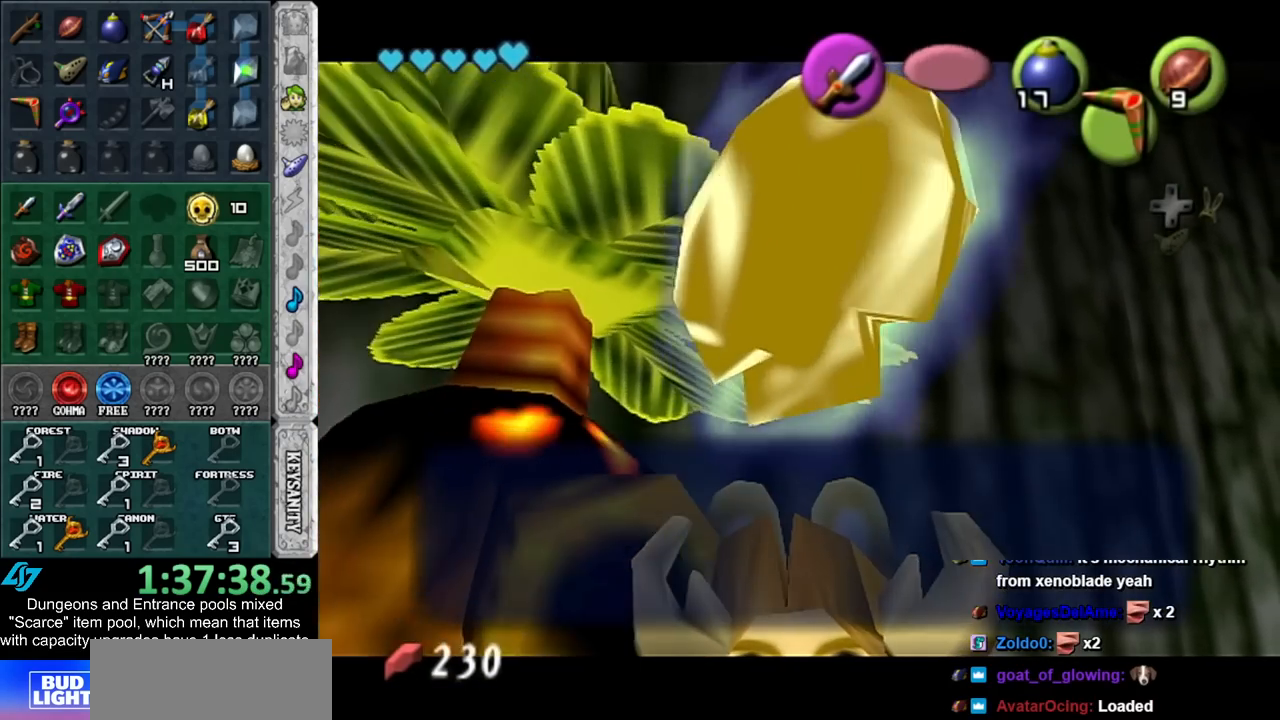
{"buttons": [], "left_stick": "up-right", "right_stick": "center", "events": [[50, "A", "down"], [133, "A", "up"]]}
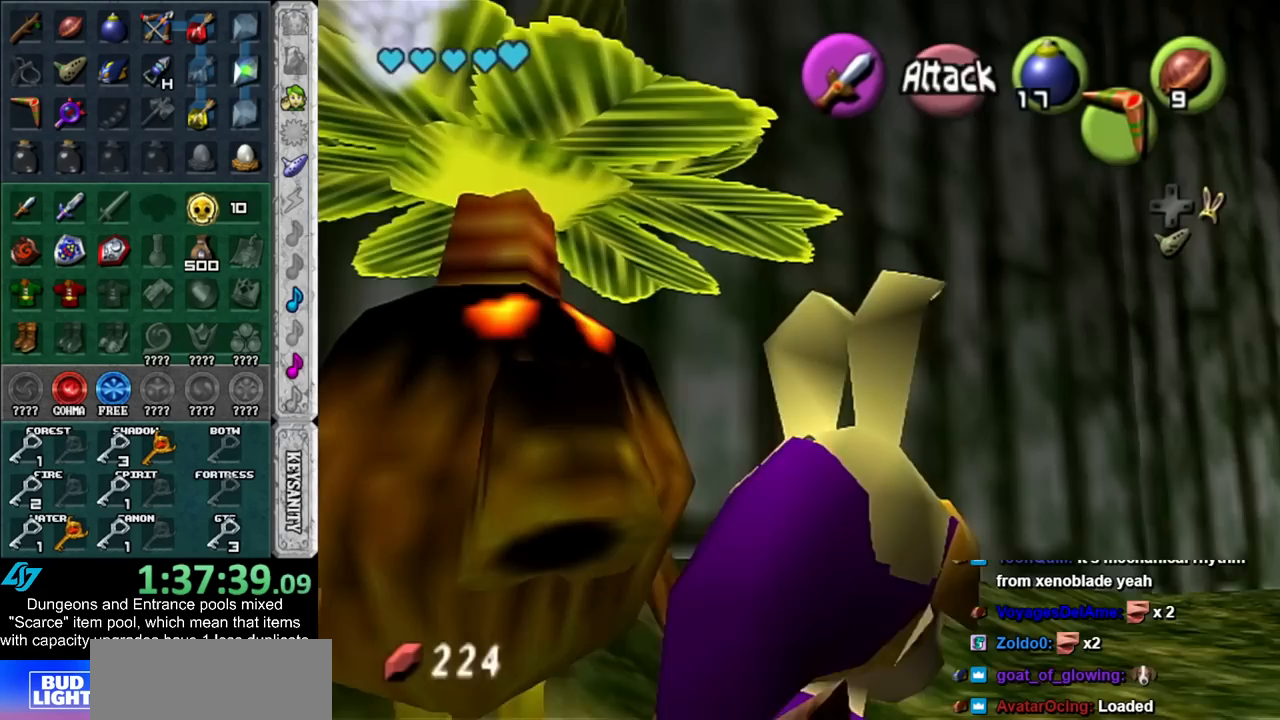
{"buttons": [], "left_stick": "up-right", "right_stick": "center", "events": []}
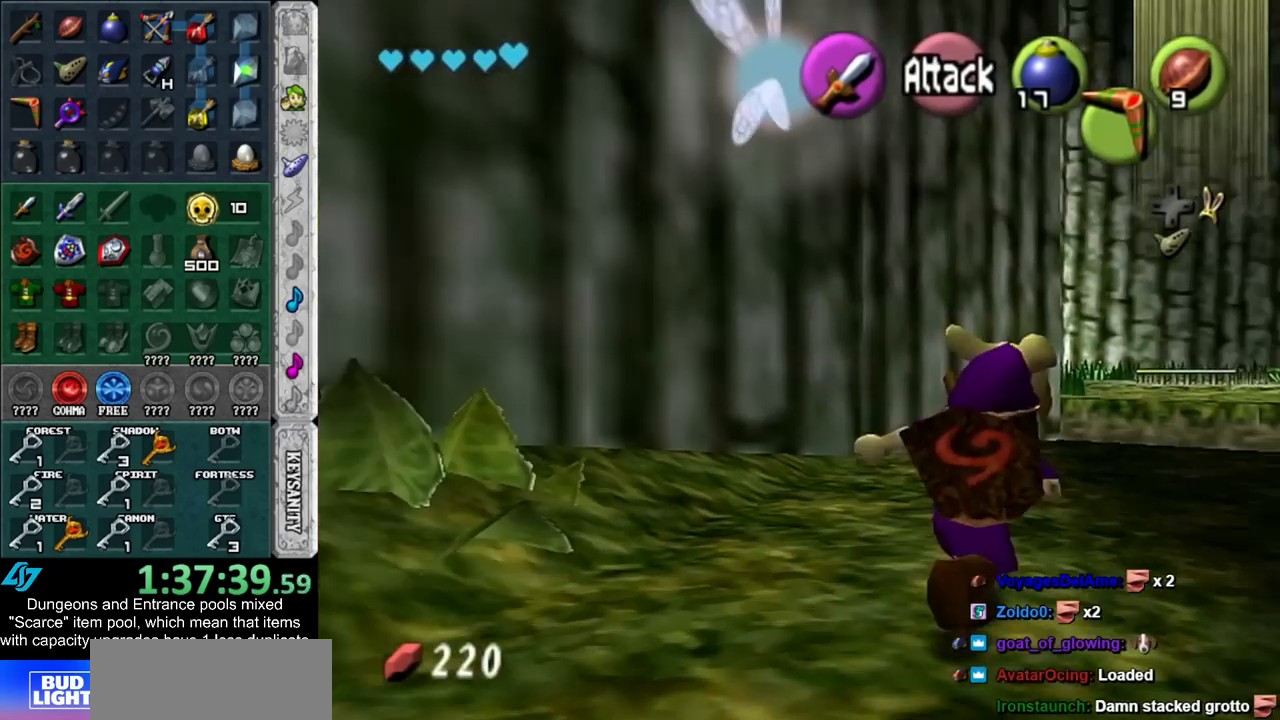
{"buttons": [], "left_stick": "up", "right_stick": "center", "events": [[350, "left_stick", "up"]]}
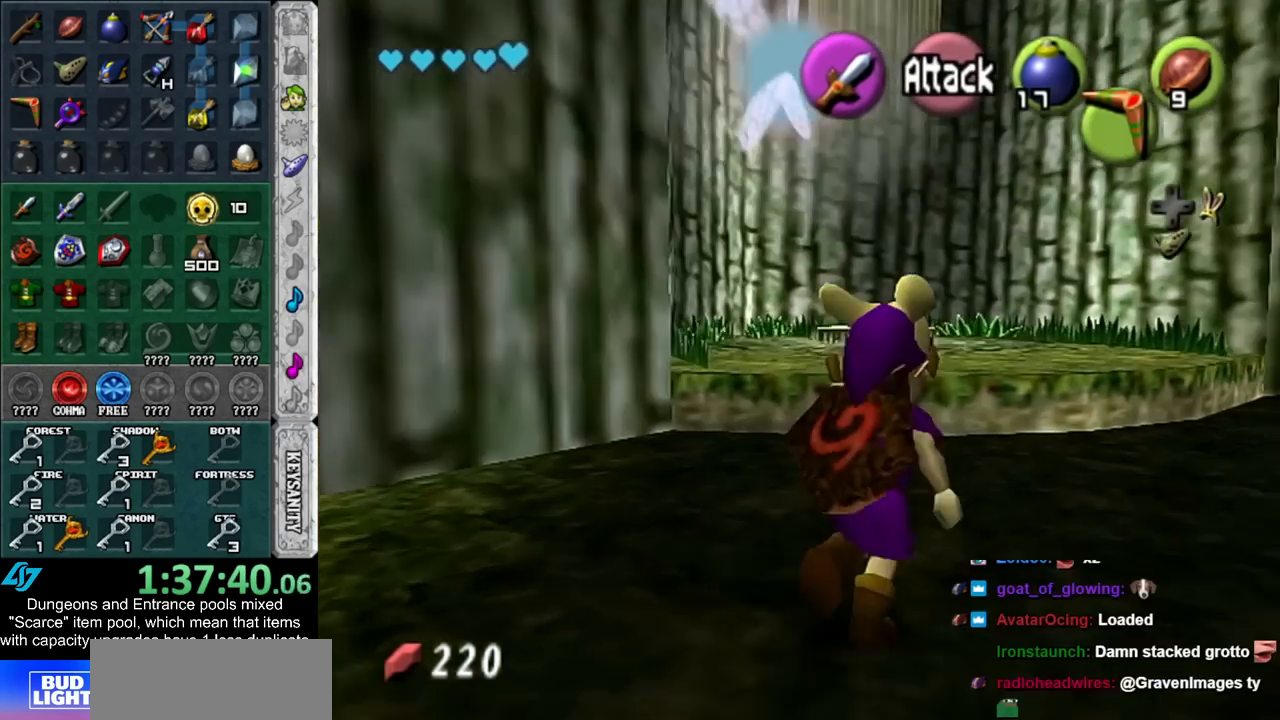
{"buttons": ["A", "L1"], "left_stick": "right", "right_stick": "center", "events": [[100, "left_stick", "up-left"], [300, "L1", "down"], [317, "left_stick", "right"], [383, "A", "down"]]}
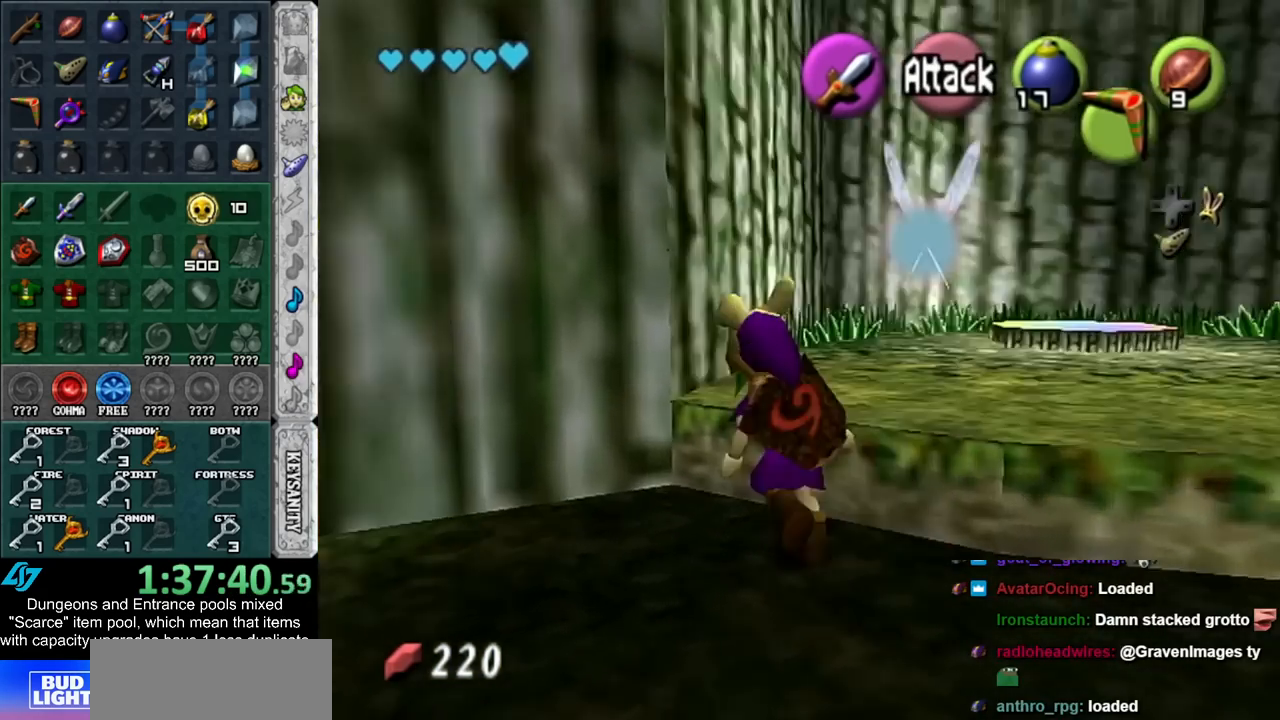
{"buttons": [], "left_stick": "up-right", "right_stick": "center", "events": [[17, "A", "up"], [83, "L1", "up"], [167, "left_stick", "up-right"]]}
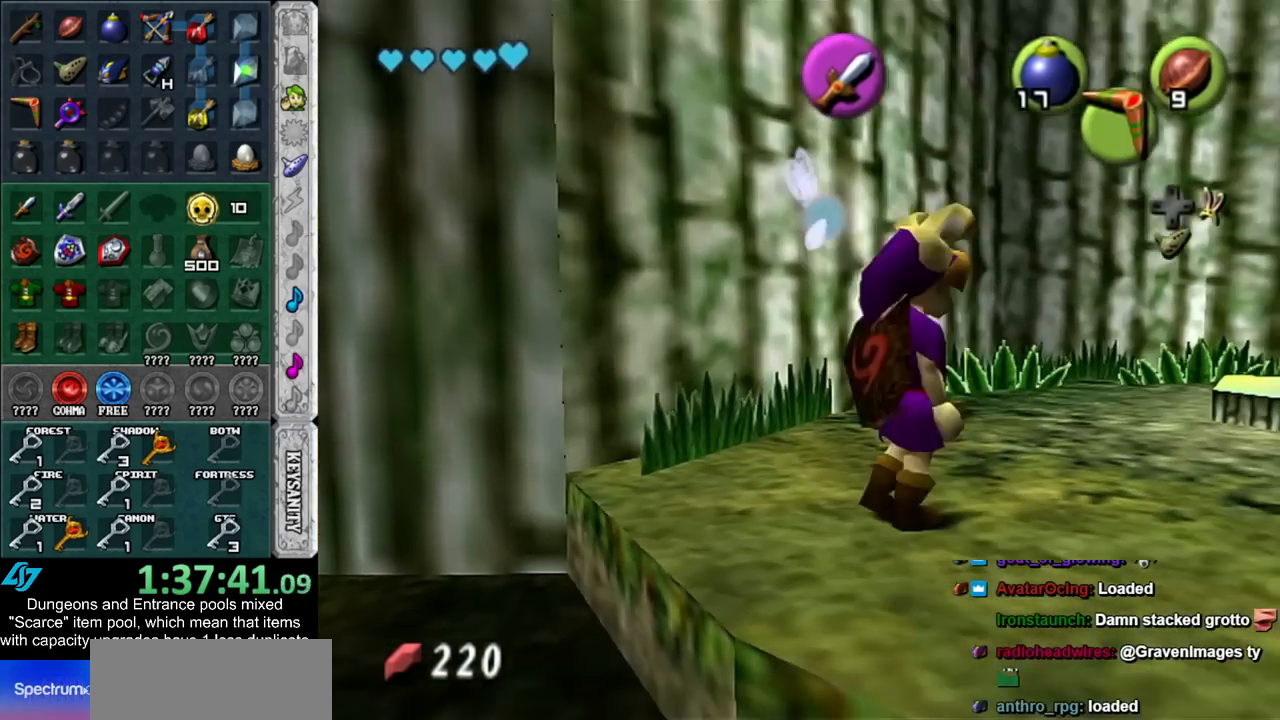
{"buttons": [], "left_stick": "up-right", "right_stick": "center", "events": []}
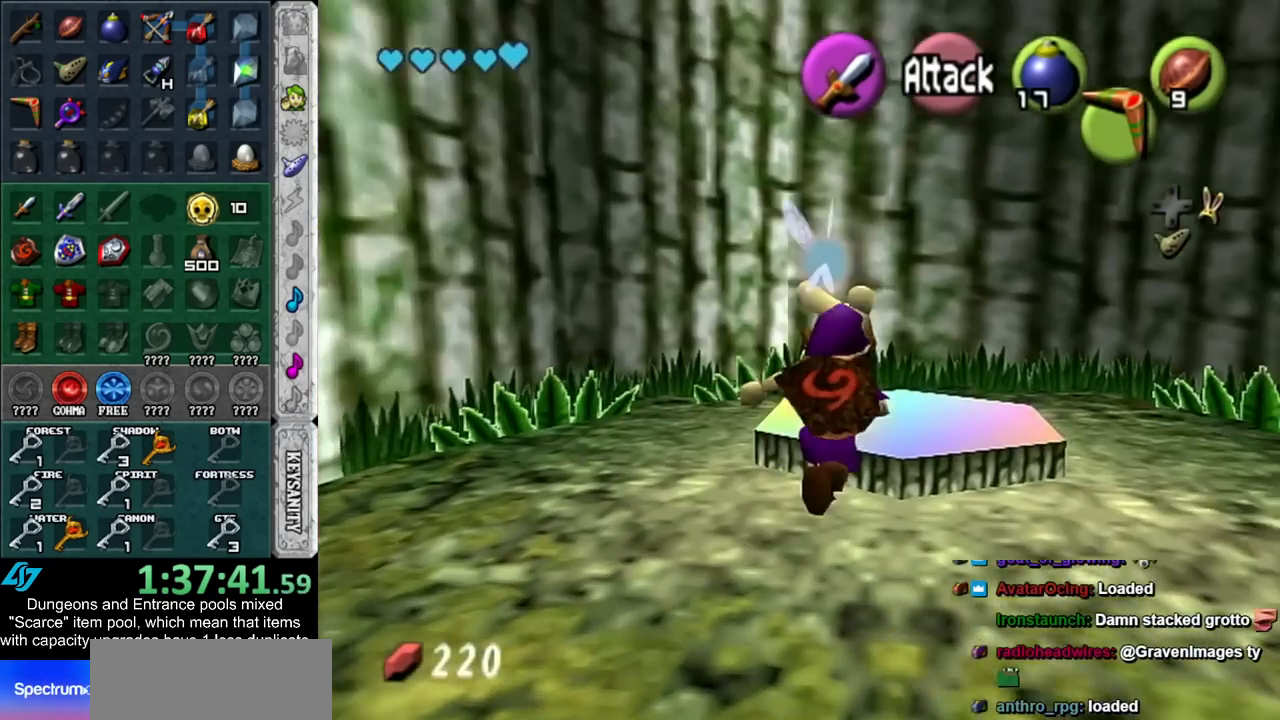
{"buttons": [], "left_stick": "center", "right_stick": "center", "events": [[133, "left_stick", "center"]]}